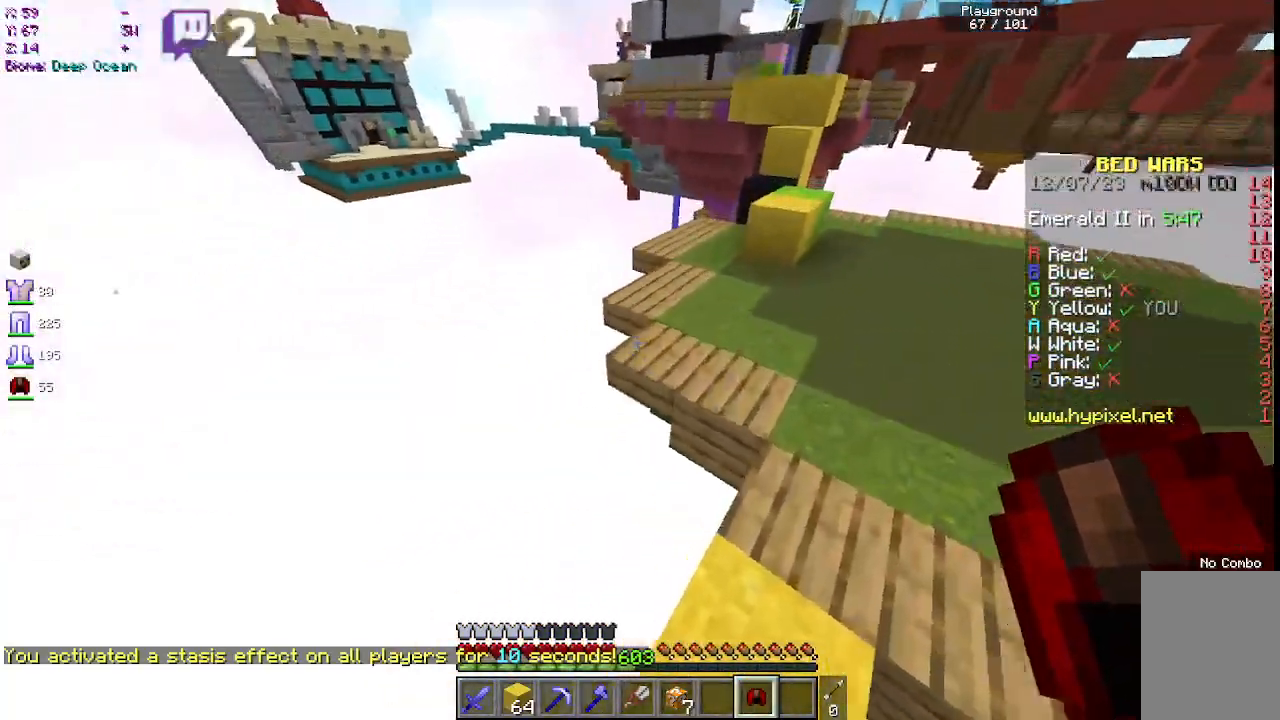
Gameplay with keyboard and mouse; each line is a JSON object with the keys and mouse buttons held at the frame after it. "events" lists presses ("down") and releases ("up") of "a", "d", "s", "space", "w", "mouse_left" and "mouse_right" between this image and that frame as [ms after this image, input, new state], when the widget could be followed in between. "mouse_left", "mouse_right" = the "left", "right" buttons of the "mouse" list. No other keys are recorded. Fast repeated clicks can show as one long hold. Mouse movement is not recorded.
{"keys": ["w"], "mouse": [], "events": [[417, "space", "up"]]}
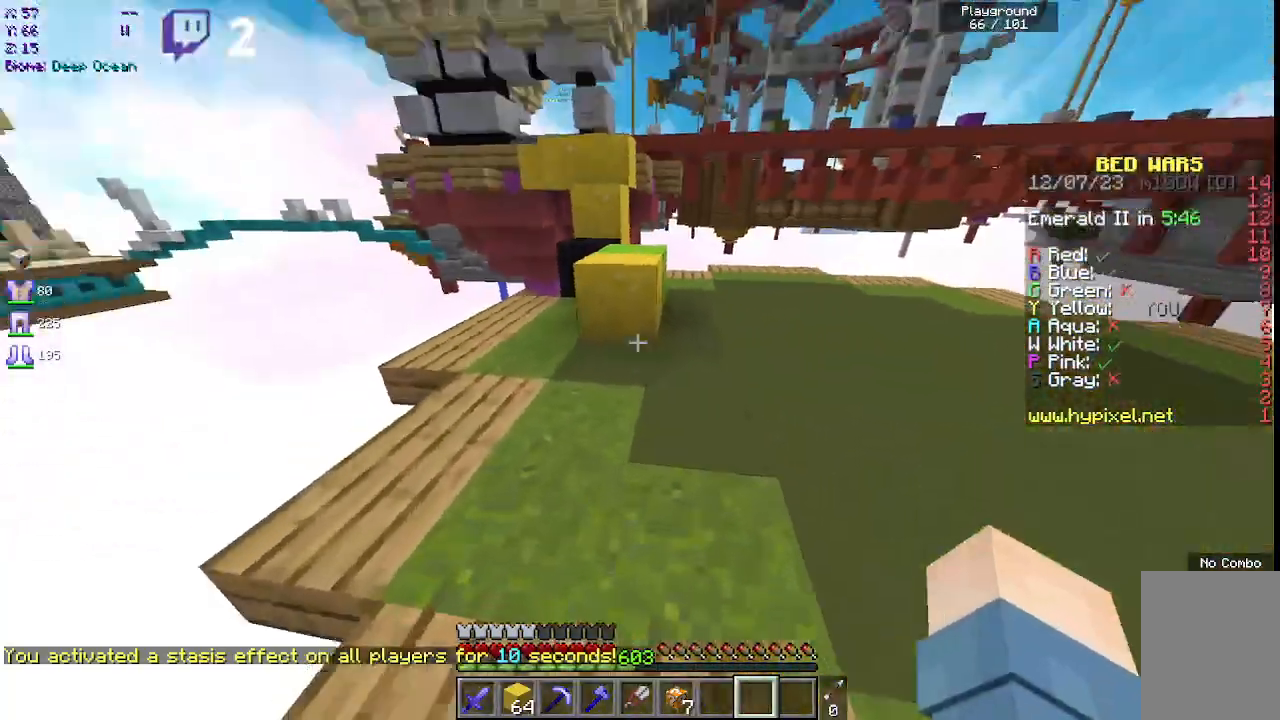
{"keys": ["space", "w"], "mouse": [], "events": [[250, "space", "down"]]}
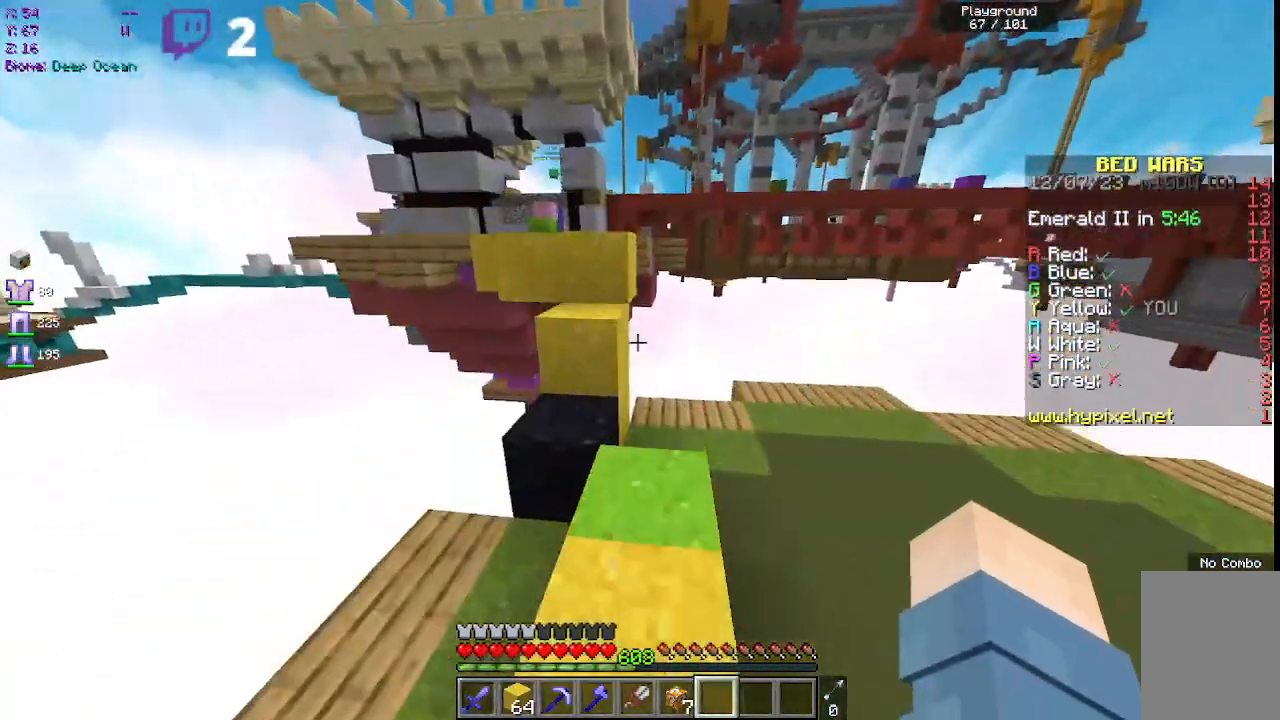
{"keys": [], "mouse": [], "events": [[33, "space", "up"], [217, "space", "down"], [450, "space", "up"], [450, "w", "up"]]}
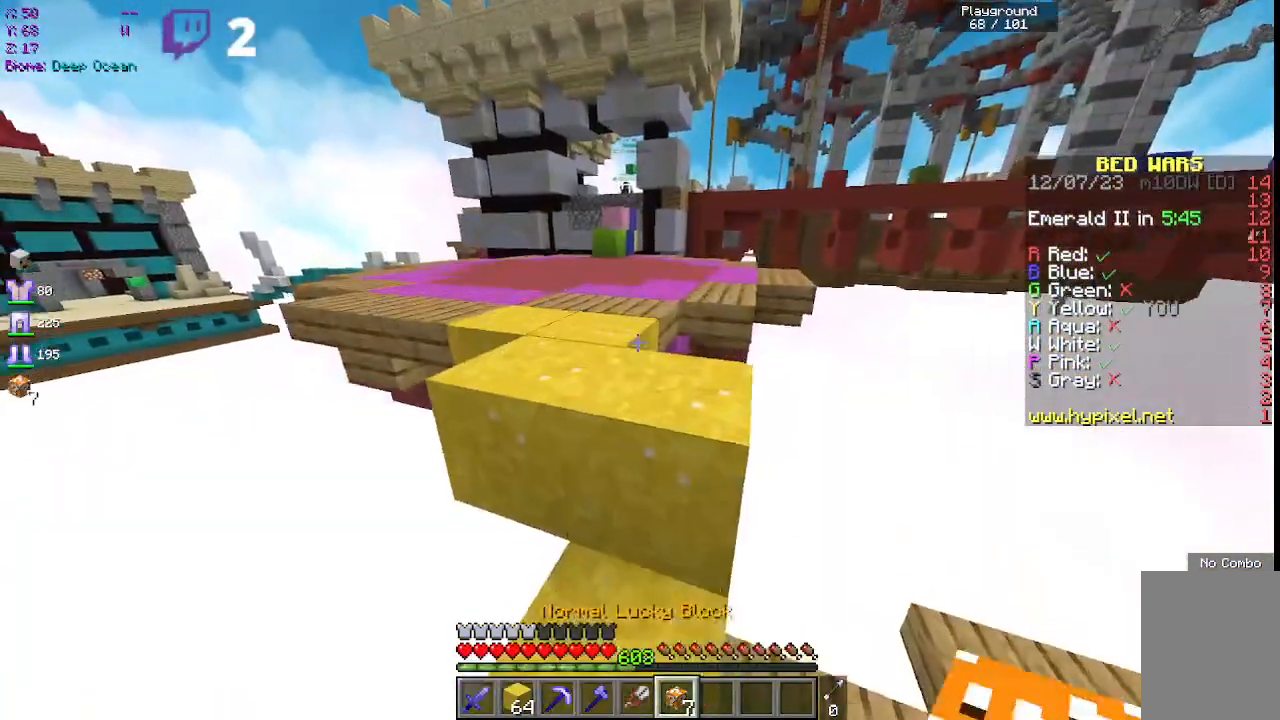
{"keys": ["w"], "mouse": ["right"], "events": [[83, "w", "down"], [117, "space", "down"], [467, "space", "up"], [500, "mouse_right", "down"]]}
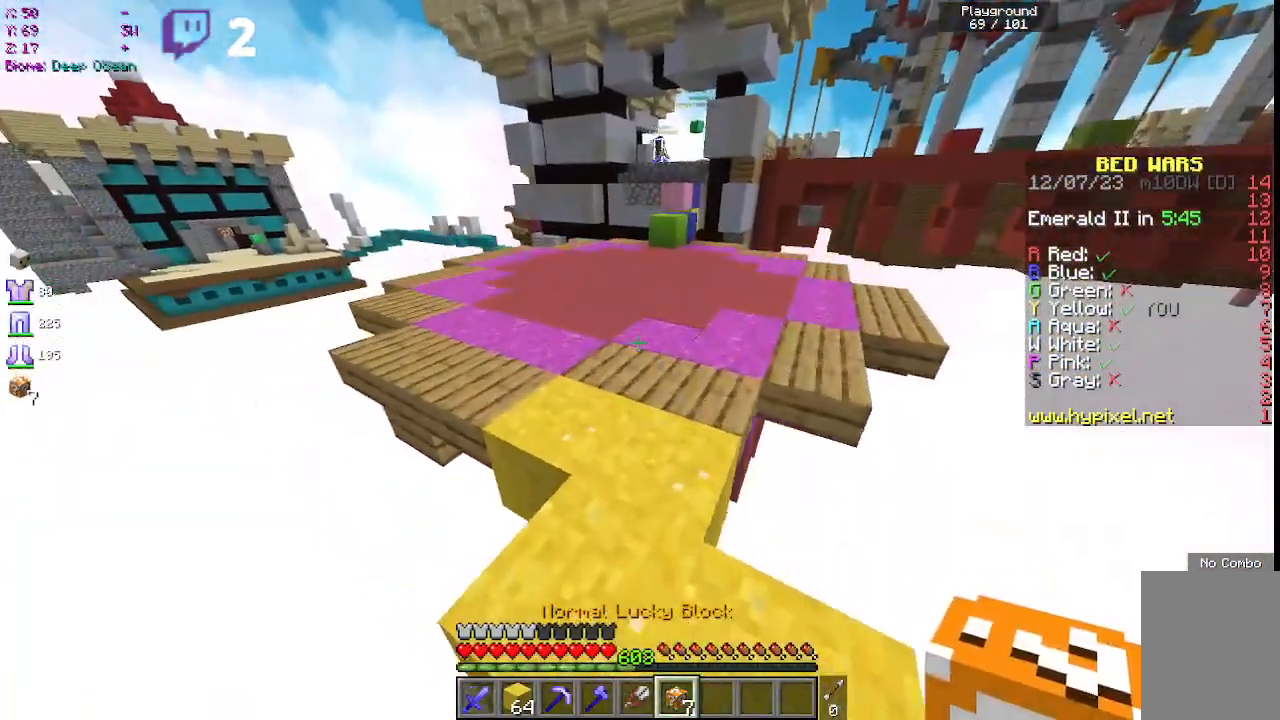
{"keys": ["w"], "mouse": ["left"], "events": [[33, "w", "up"], [167, "mouse_left", "down"], [183, "mouse_right", "up"], [417, "w", "down"]]}
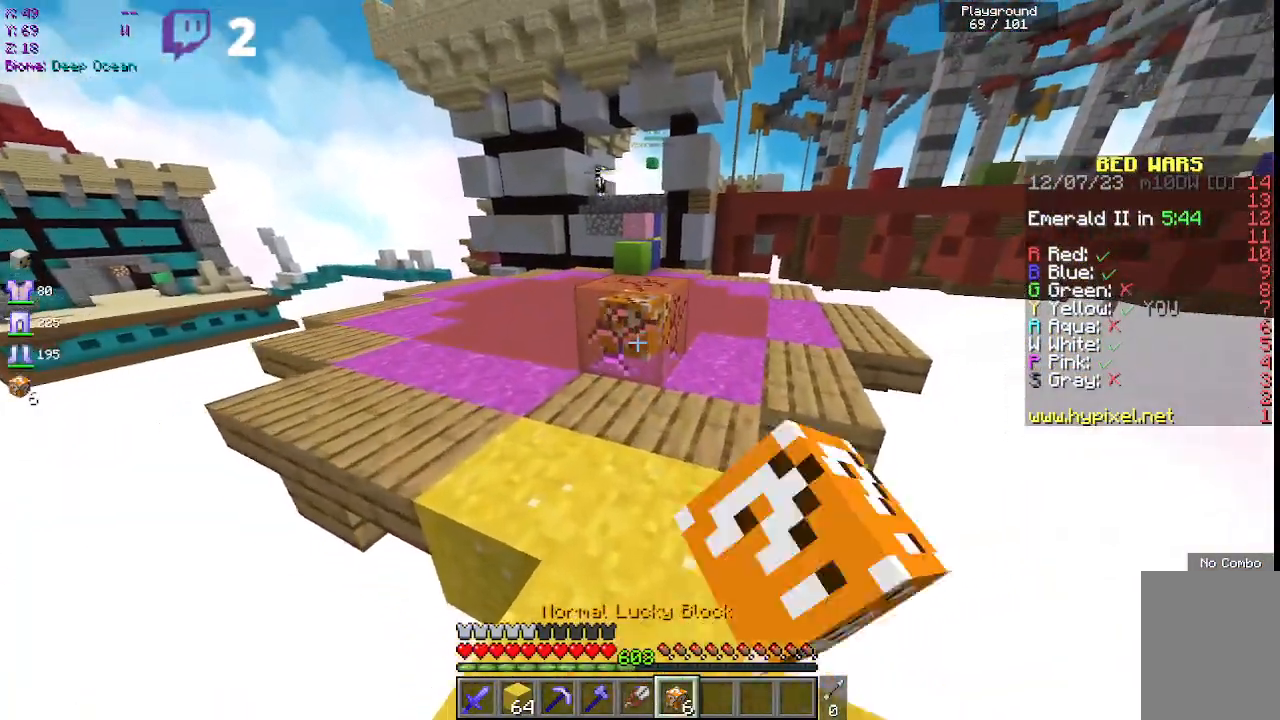
{"keys": ["w"], "mouse": [], "events": [[400, "mouse_left", "up"]]}
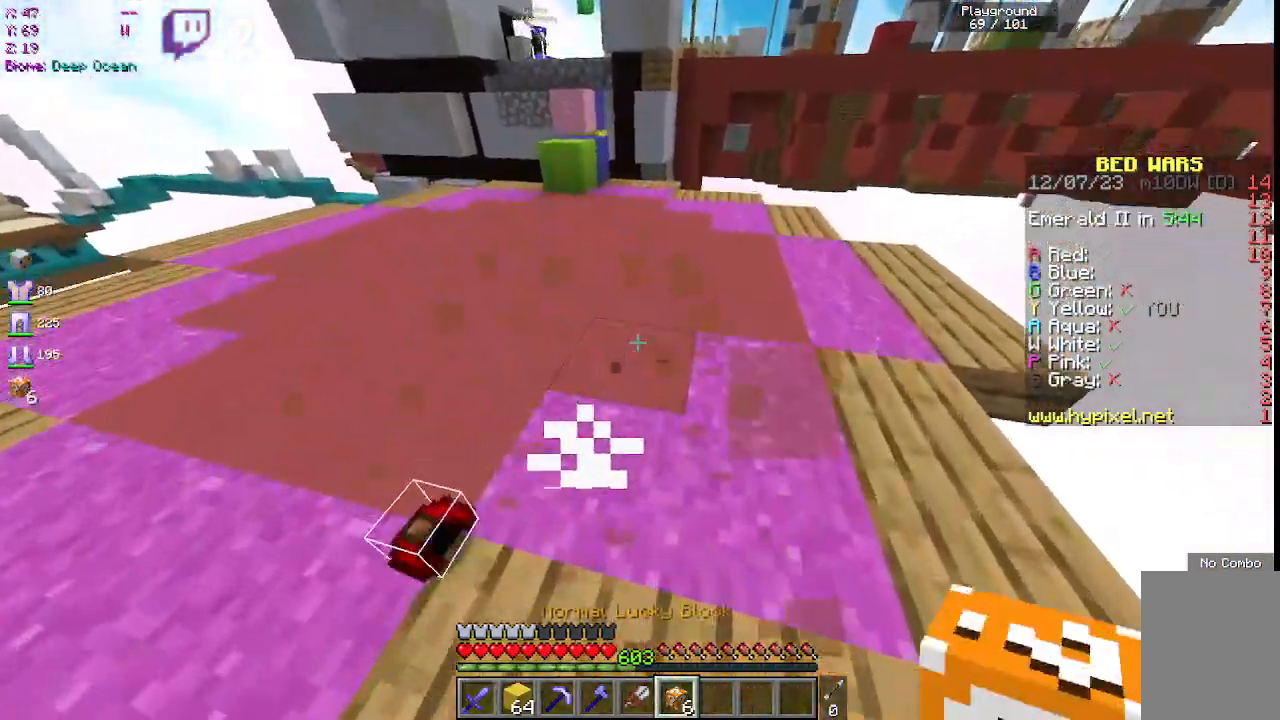
{"keys": ["space", "w"], "mouse": [], "events": [[133, "w", "up"], [267, "w", "down"], [433, "space", "down"]]}
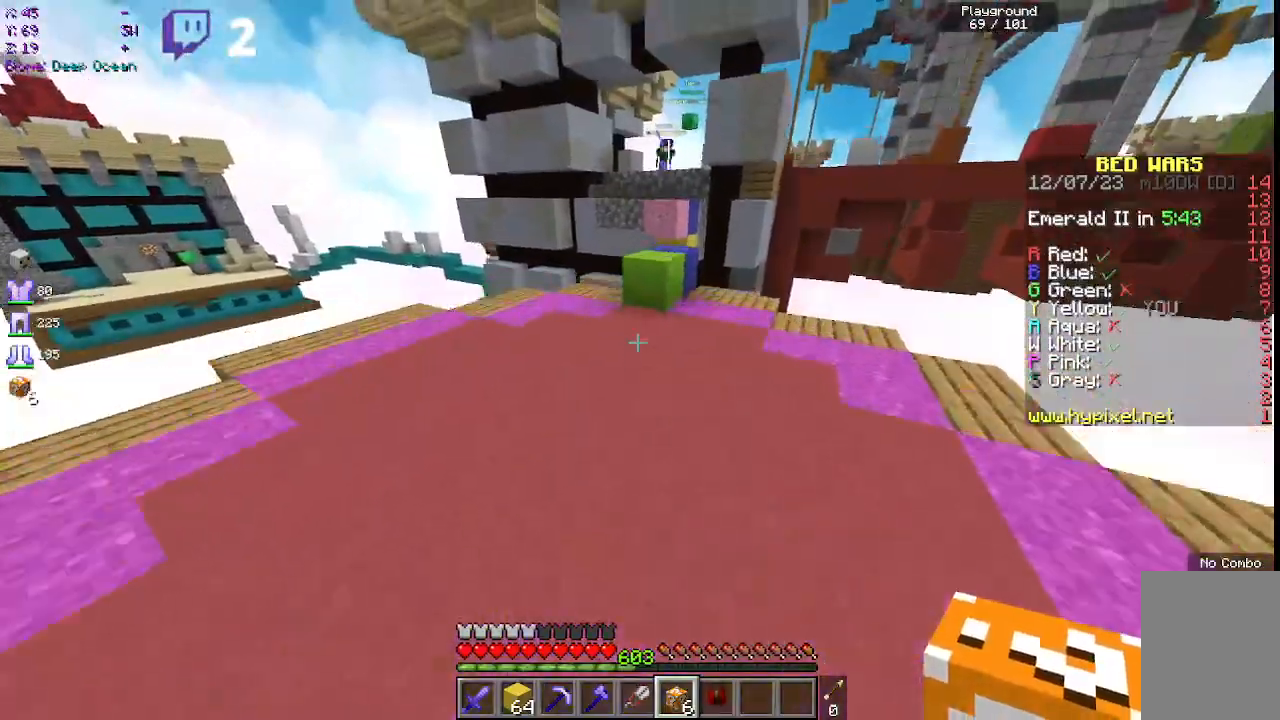
{"keys": ["w"], "mouse": [], "events": [[250, "space", "up"]]}
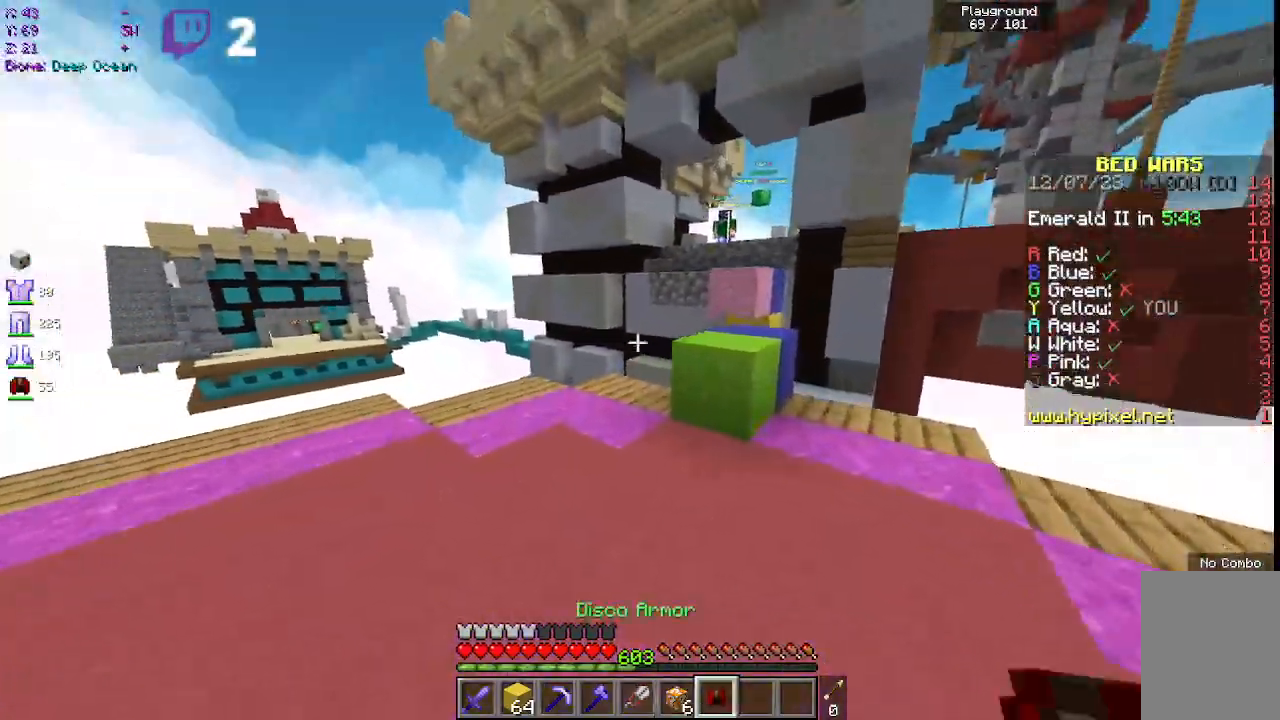
{"keys": ["space", "w"], "mouse": [], "events": [[300, "space", "down"]]}
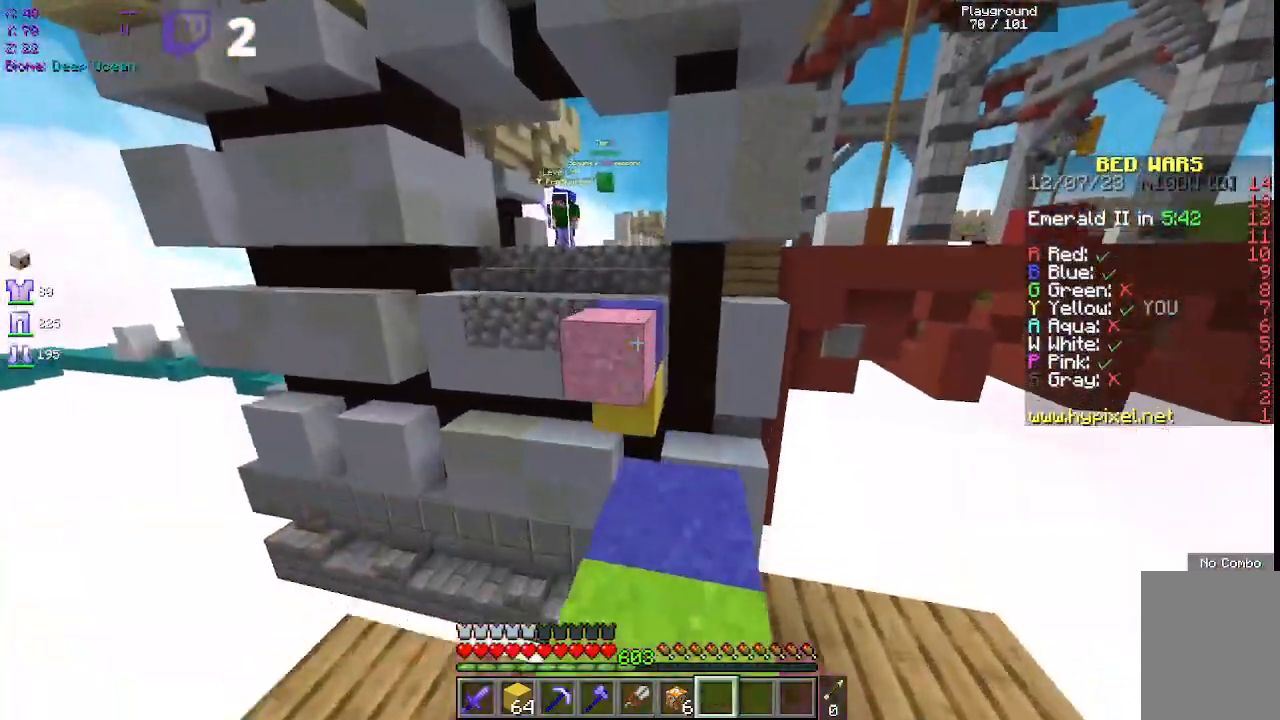
{"keys": ["space", "w"], "mouse": [], "events": [[133, "space", "up"], [217, "space", "down"]]}
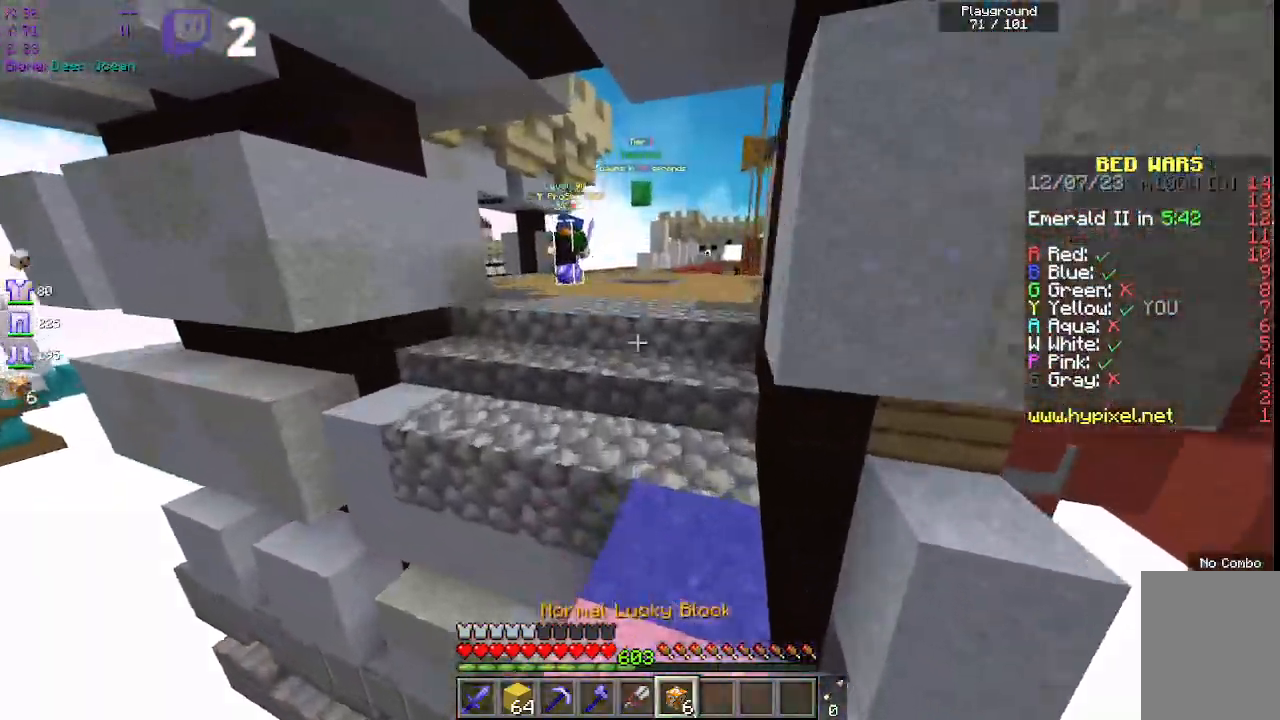
{"keys": ["space", "w"], "mouse": [], "events": [[67, "space", "up"], [200, "space", "down"]]}
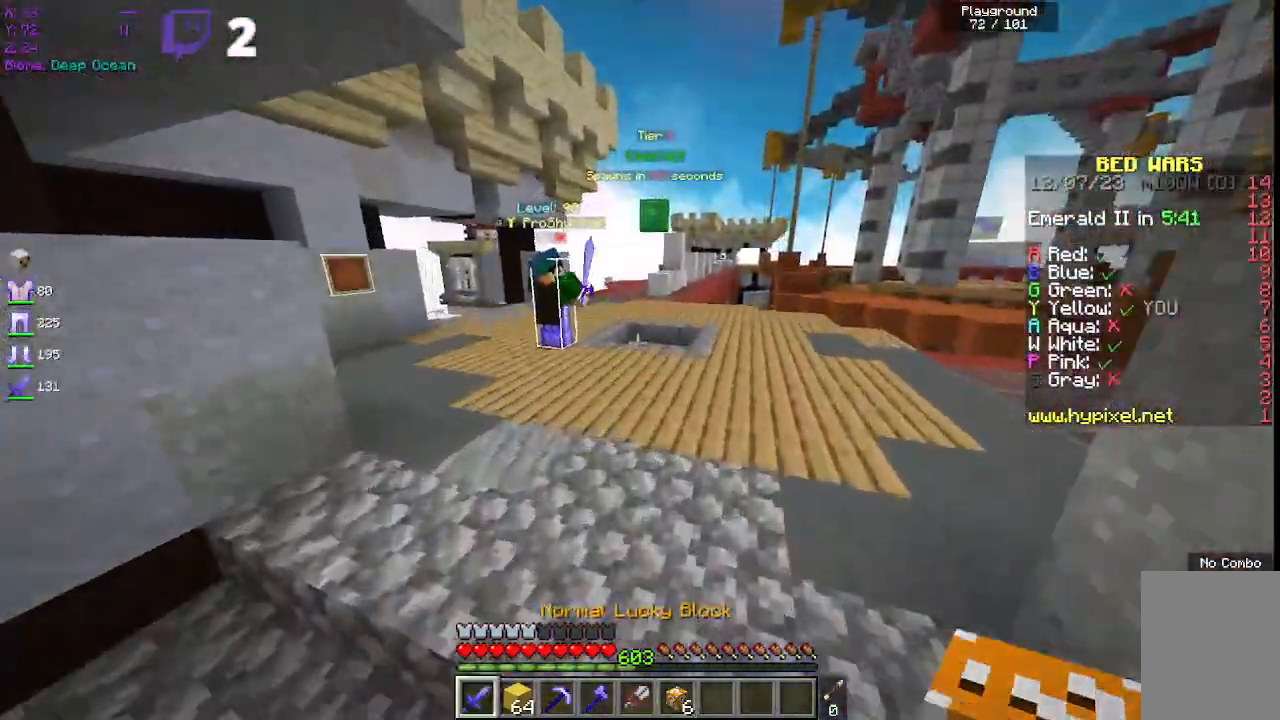
{"keys": ["space", "w"], "mouse": [], "events": []}
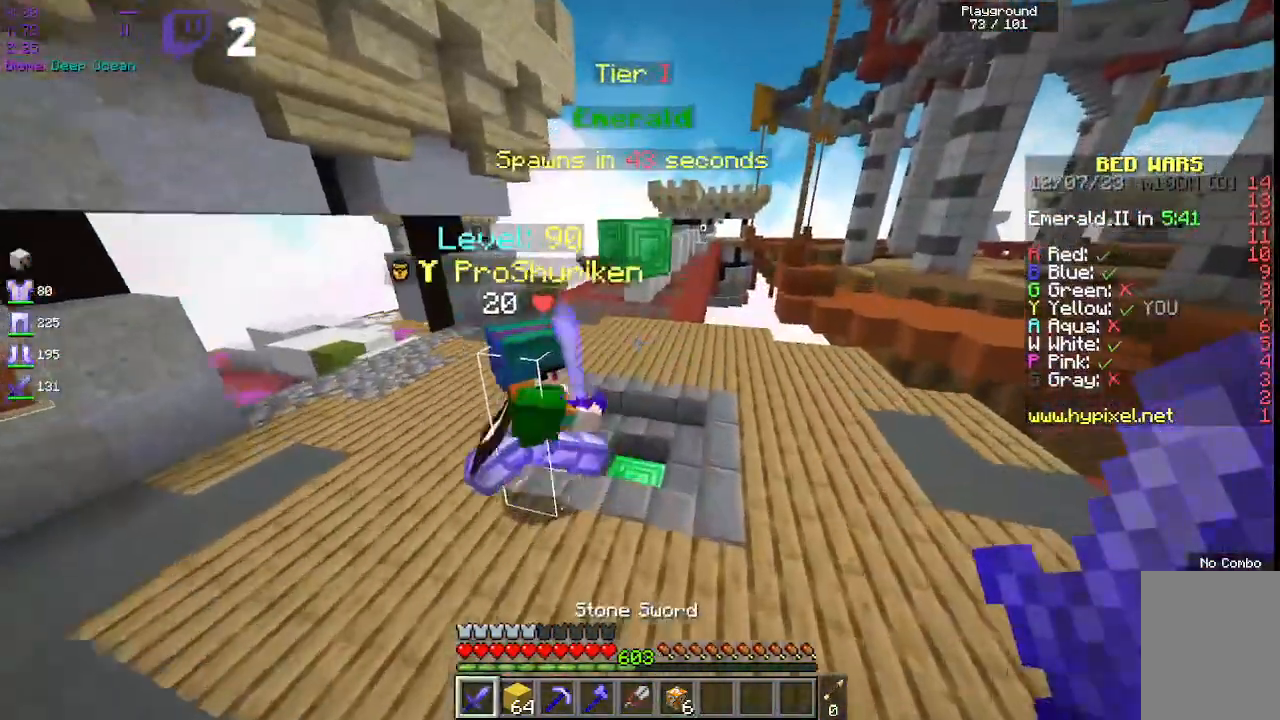
{"keys": ["space", "w"], "mouse": [], "events": [[217, "space", "up"], [433, "space", "down"]]}
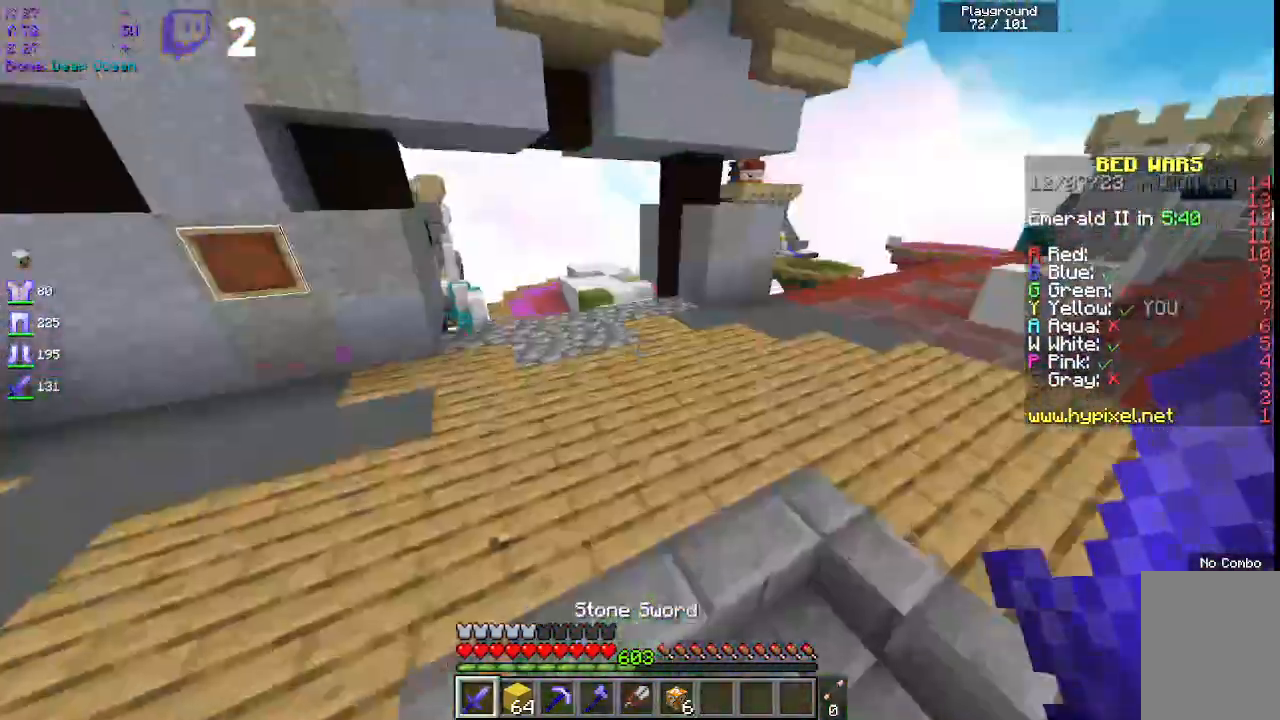
{"keys": ["space", "w"], "mouse": [], "events": [[350, "space", "up"], [483, "space", "down"]]}
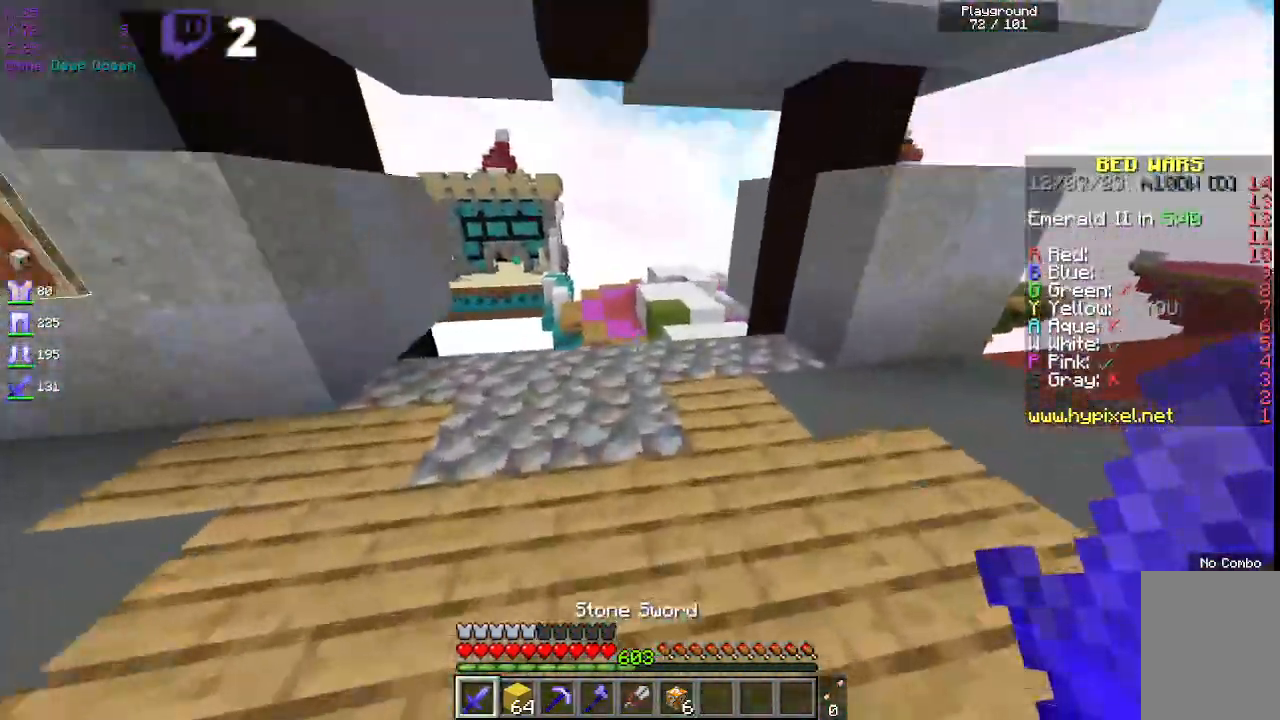
{"keys": ["w"], "mouse": [], "events": [[350, "space", "up"]]}
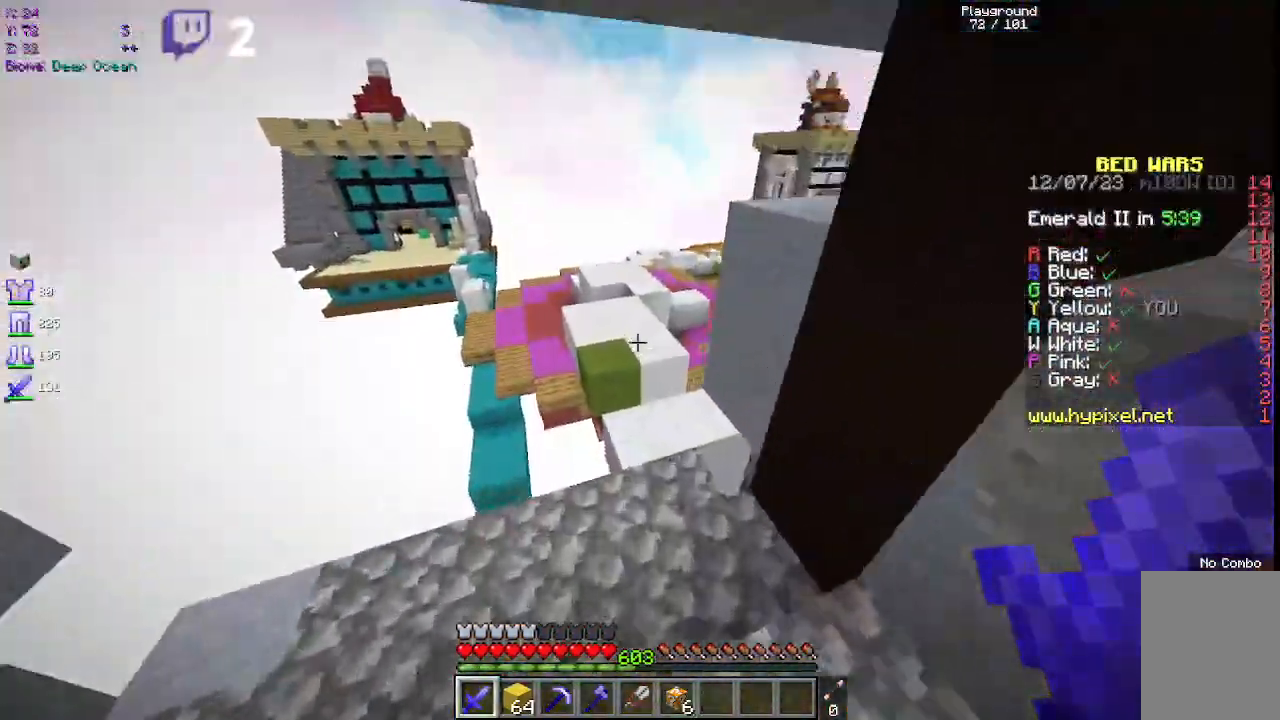
{"keys": ["w"], "mouse": [], "events": []}
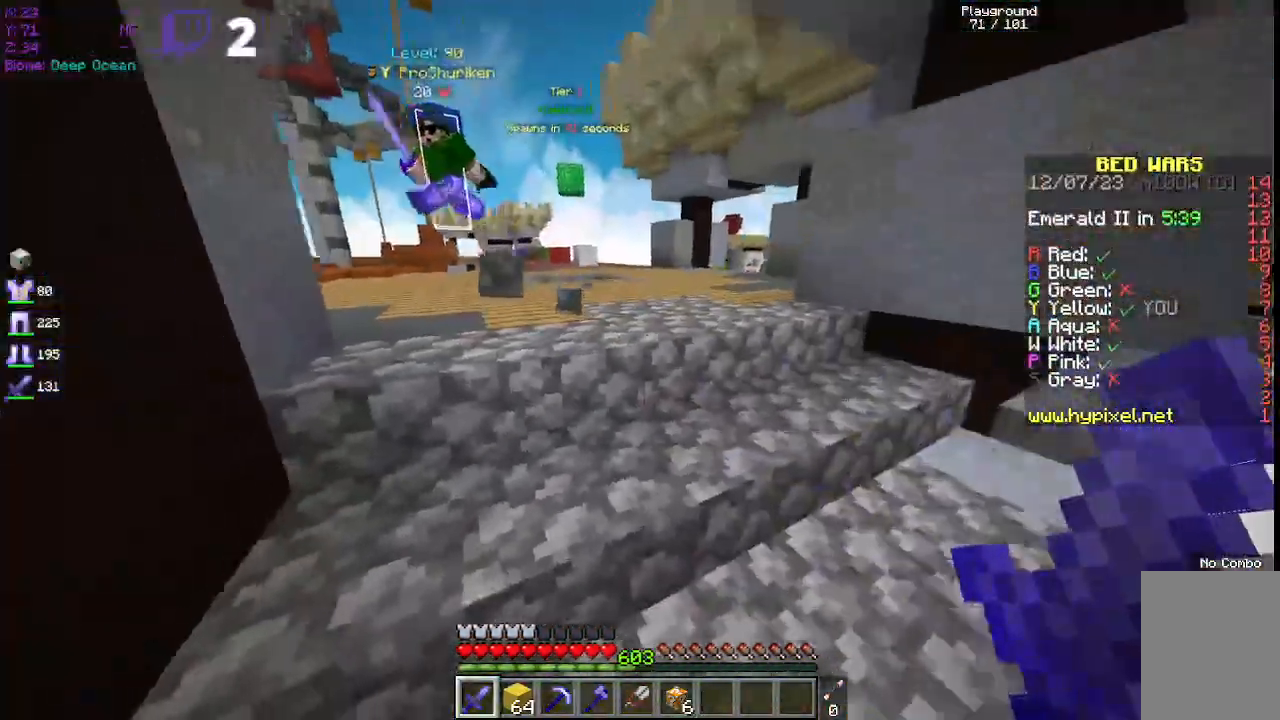
{"keys": ["w"], "mouse": [], "events": [[83, "space", "down"], [367, "space", "up"]]}
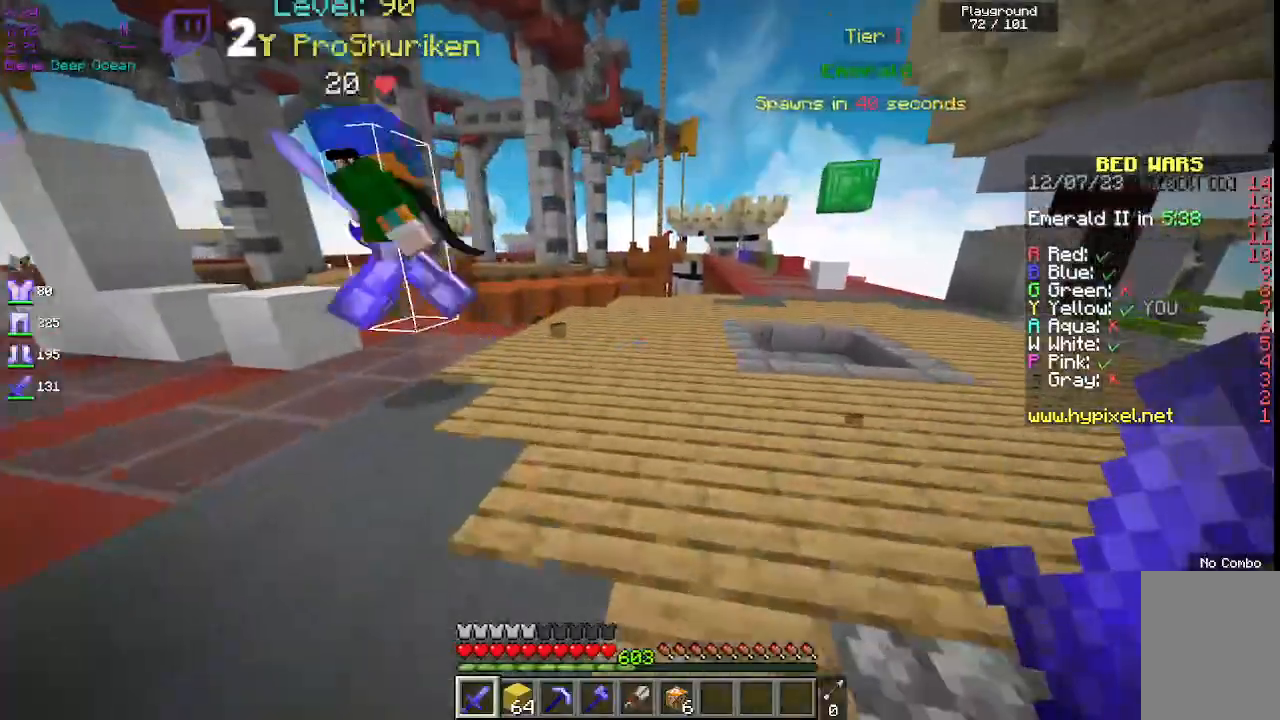
{"keys": ["a", "space", "w"], "mouse": [], "events": [[67, "a", "down"], [383, "space", "down"]]}
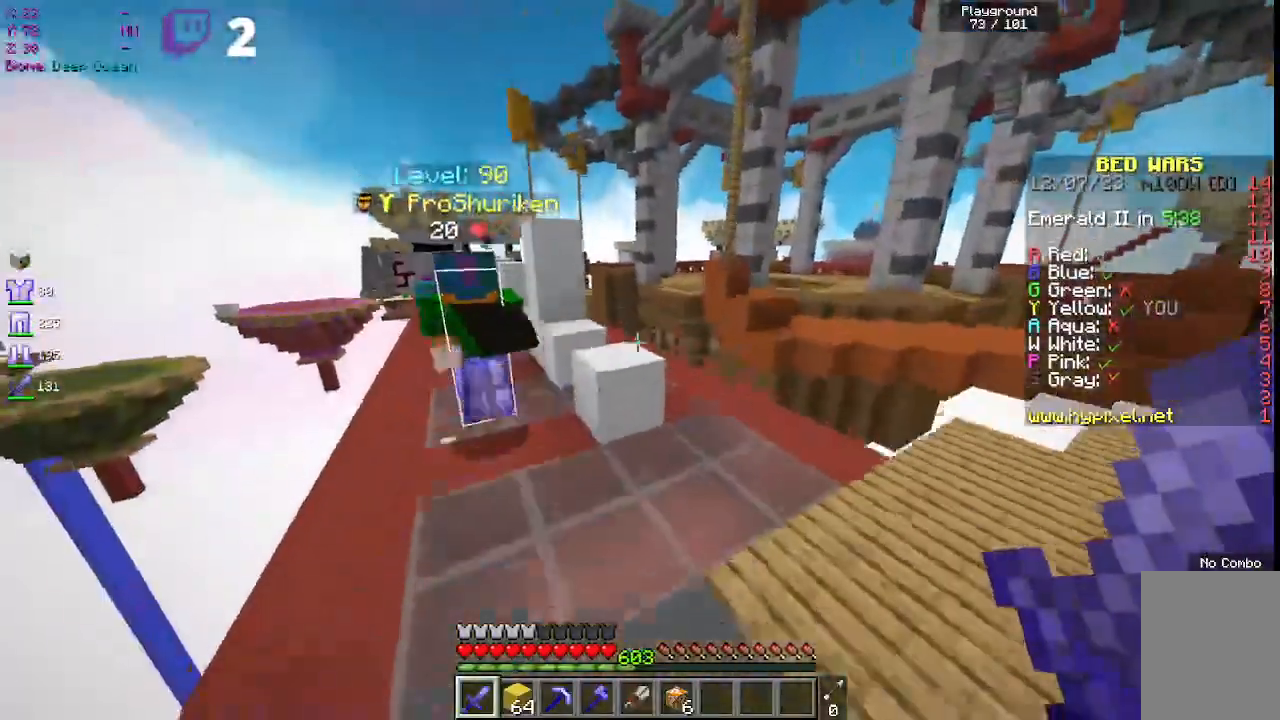
{"keys": ["space", "w"], "mouse": [], "events": [[267, "space", "up"], [300, "a", "up"], [367, "space", "down"]]}
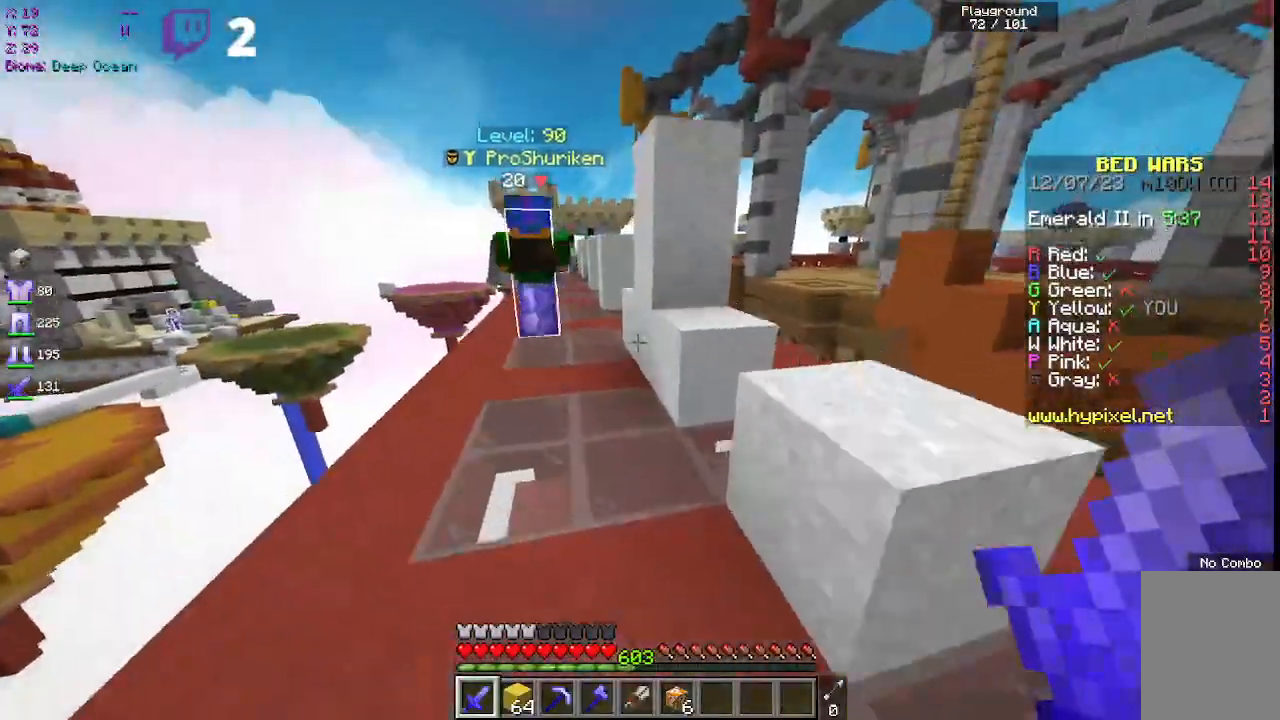
{"keys": ["space", "w"], "mouse": [], "events": [[233, "a", "down"], [283, "space", "up"], [417, "space", "down"], [500, "a", "up"]]}
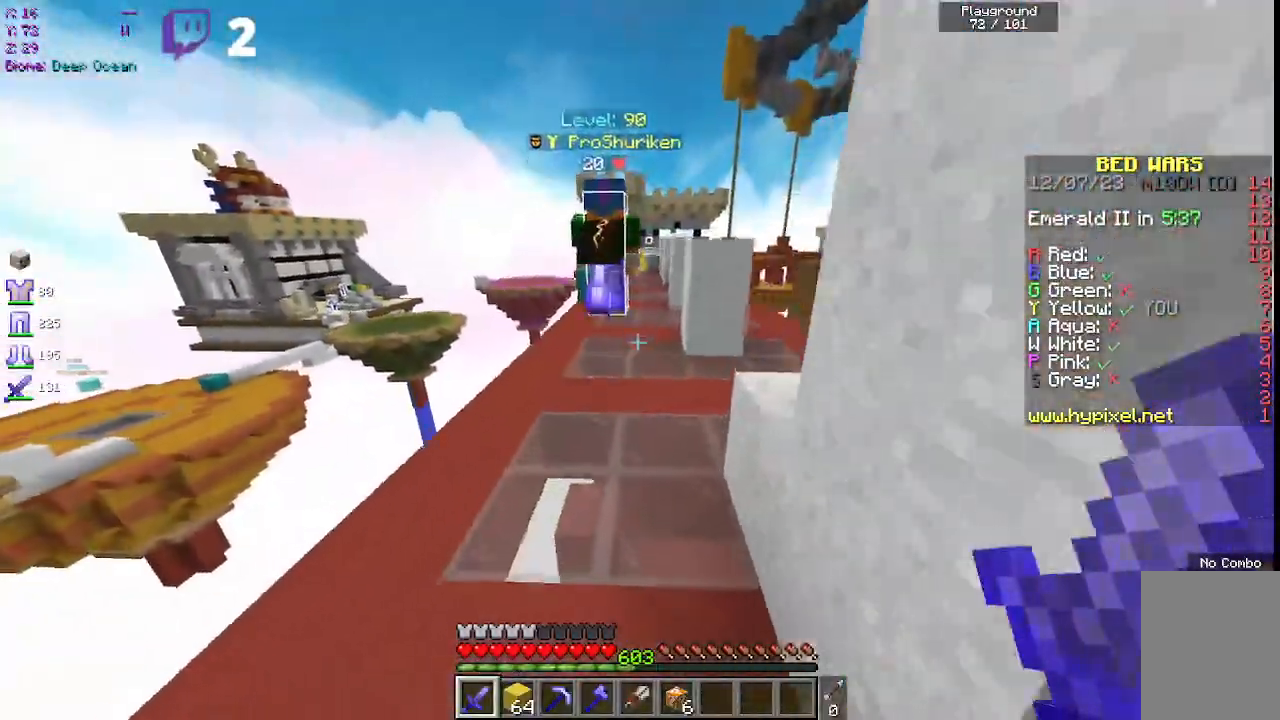
{"keys": ["space", "w"], "mouse": [], "events": []}
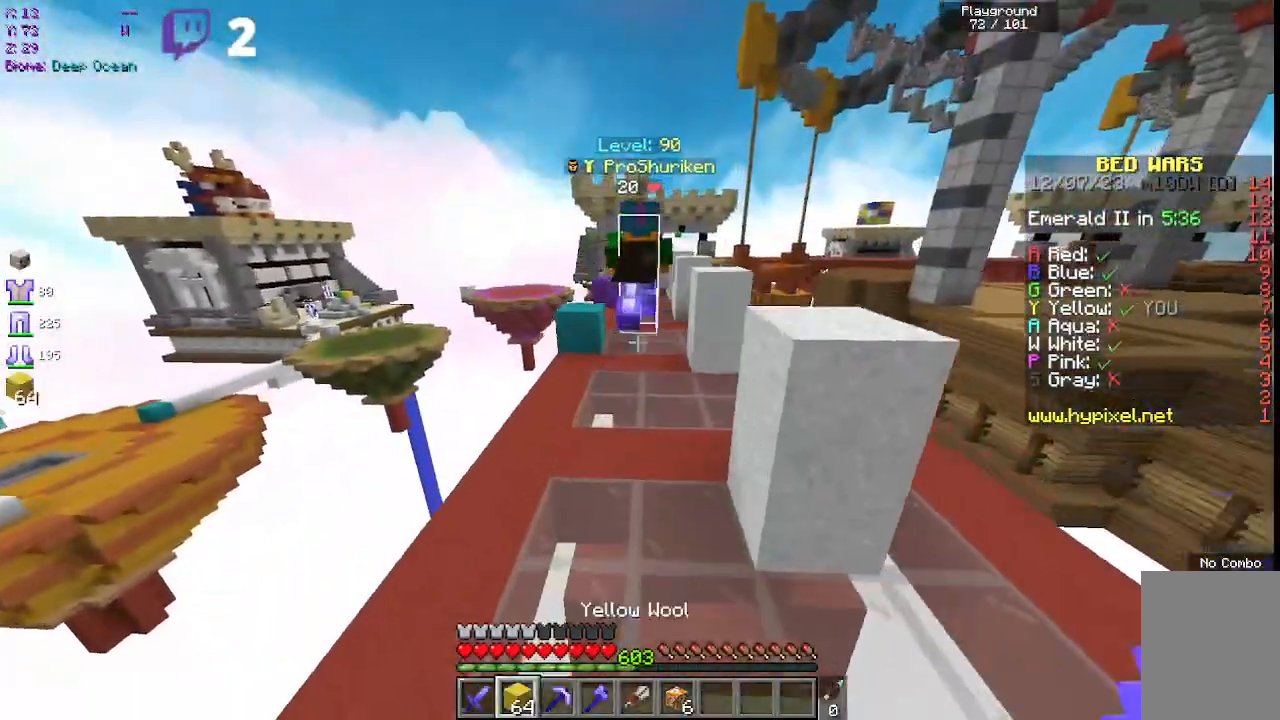
{"keys": ["space", "w"], "mouse": [], "events": []}
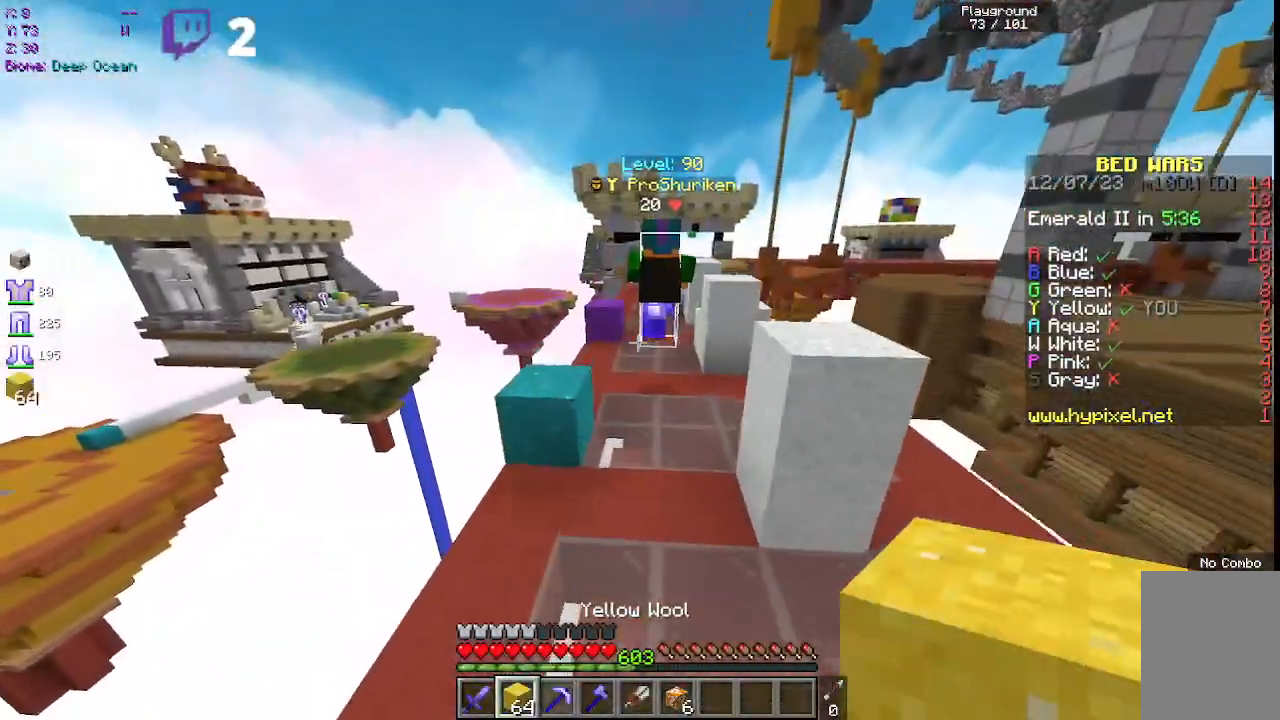
{"keys": ["space", "w"], "mouse": [], "events": []}